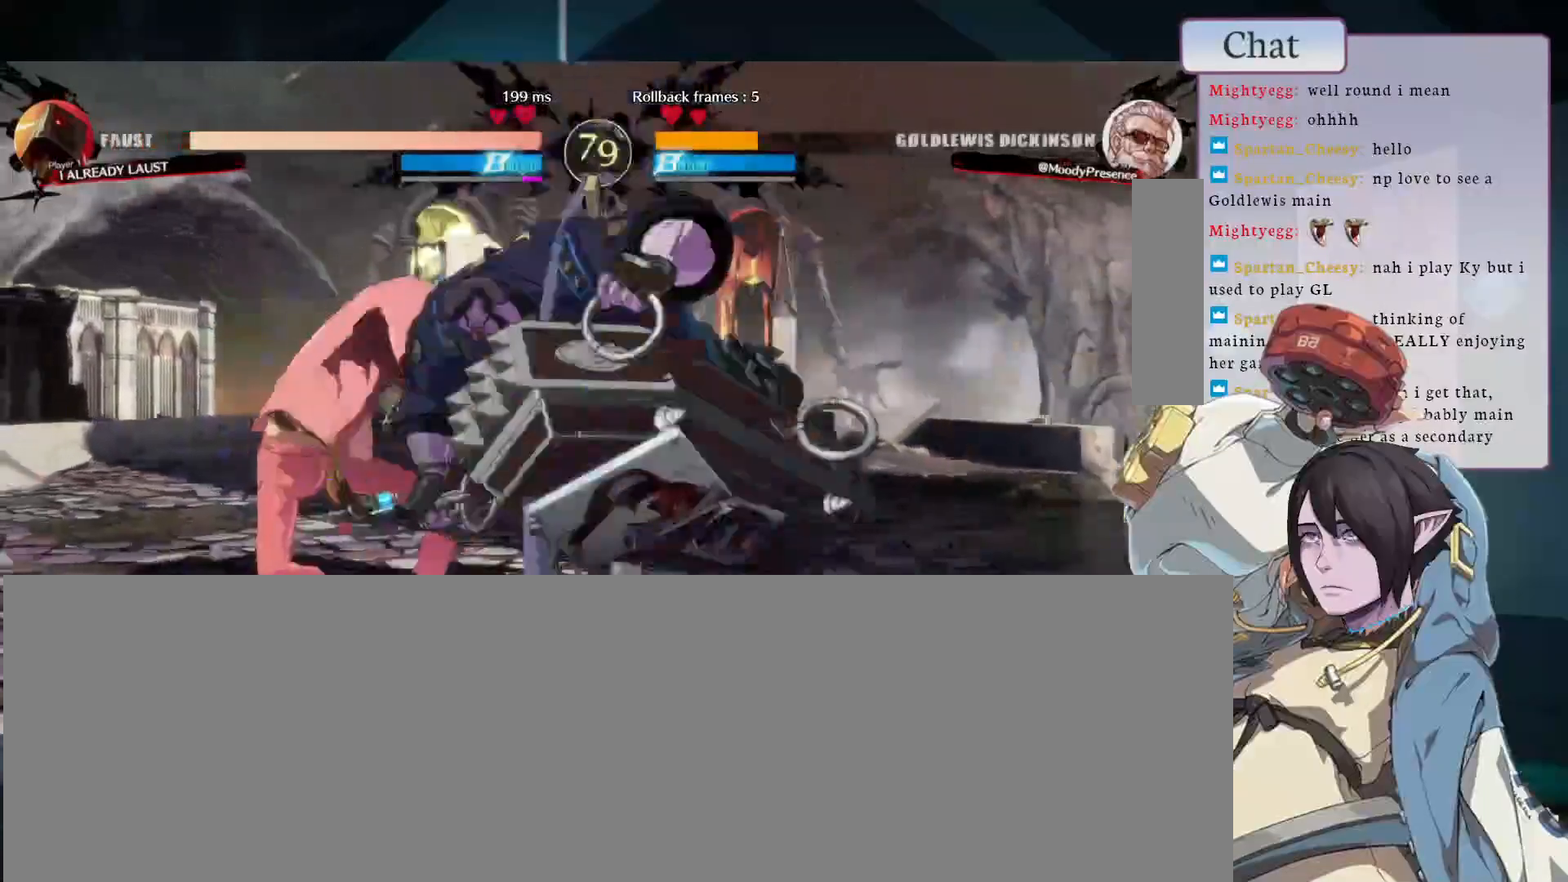
Gameplay with a controller (arcade stick); each line is a JSON object with the inputs held at the frame after it. "events" lists button and stick changes between this image and that frame as [ms after this image, input, new state], when the widget could be followed in between. Not read: L3 R3.
{"buttons": ["L2"], "left_stick": "center", "events": [[133, "TRIANGLE", "down"], [233, "TRIANGLE", "up"], [350, "L2", "down"]]}
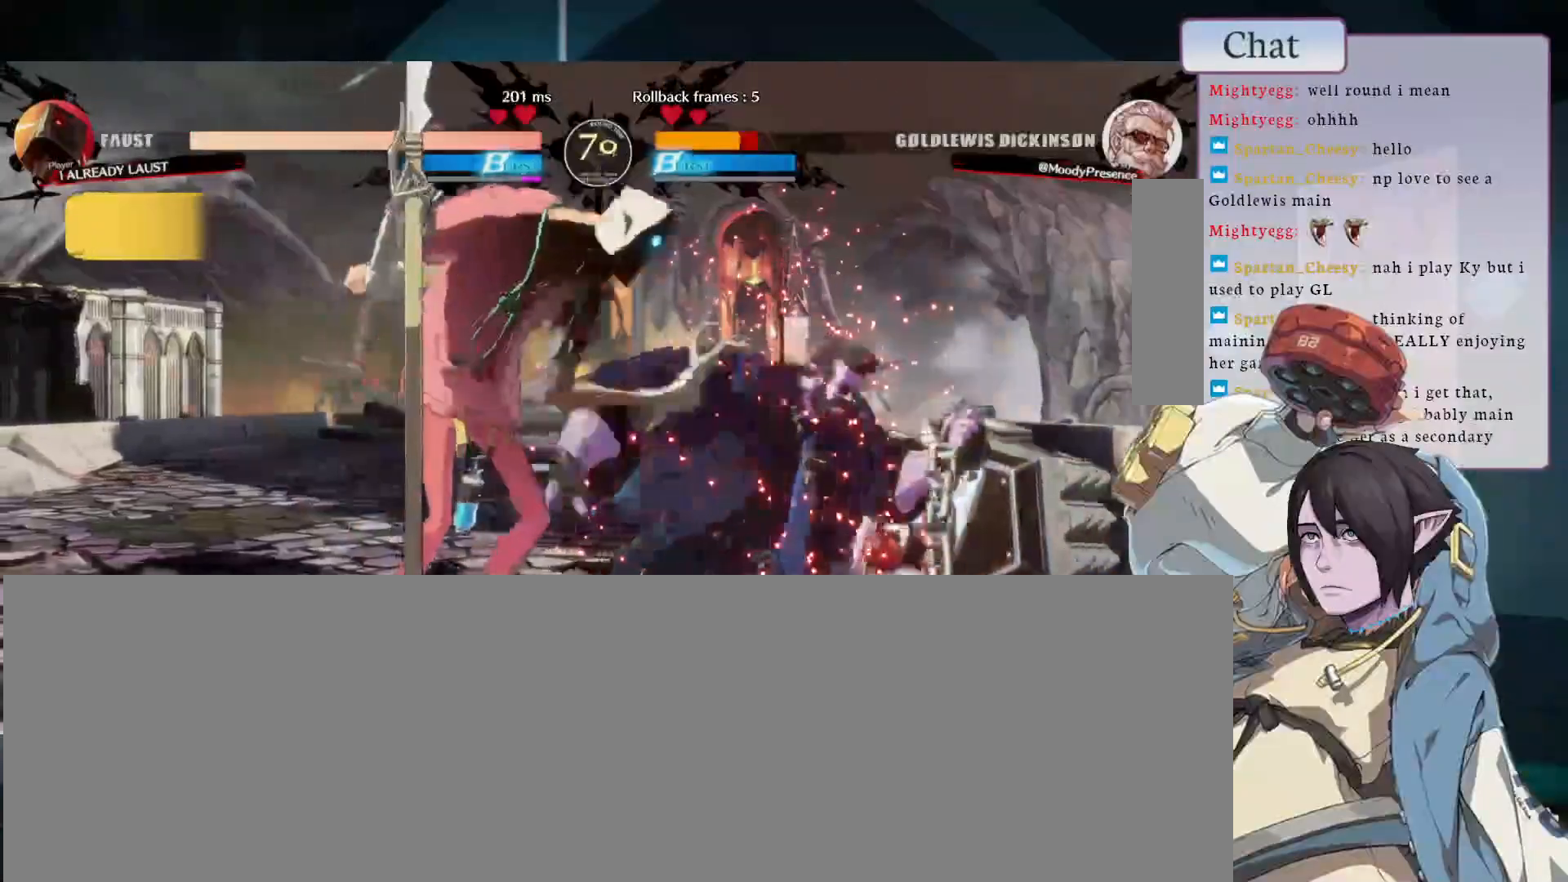
{"buttons": [], "left_stick": "center", "events": [[33, "L2", "up"]]}
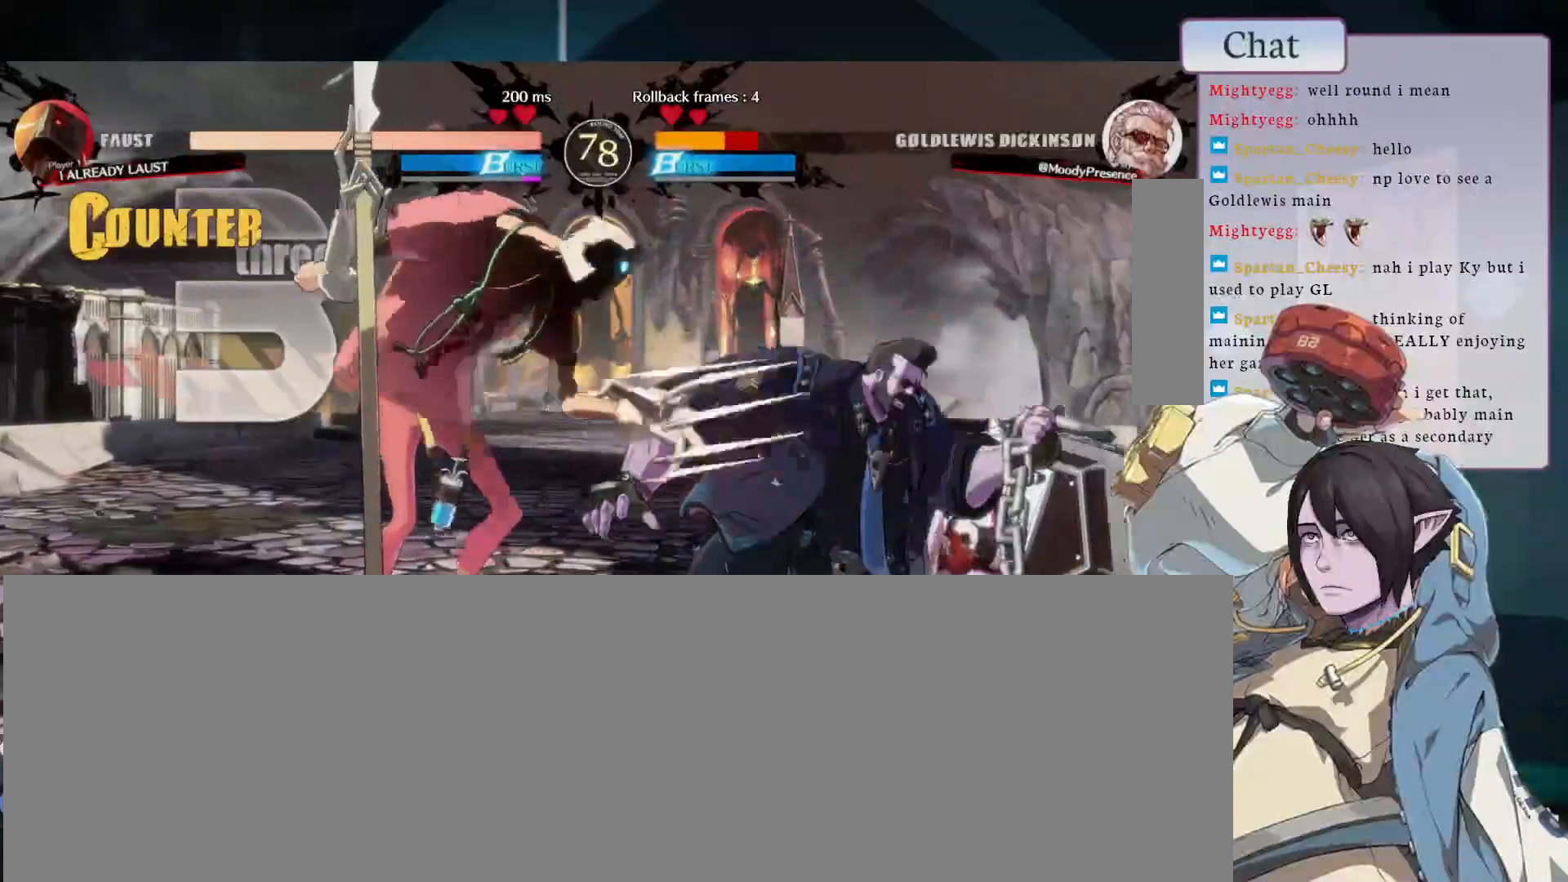
{"buttons": [], "left_stick": "center", "events": []}
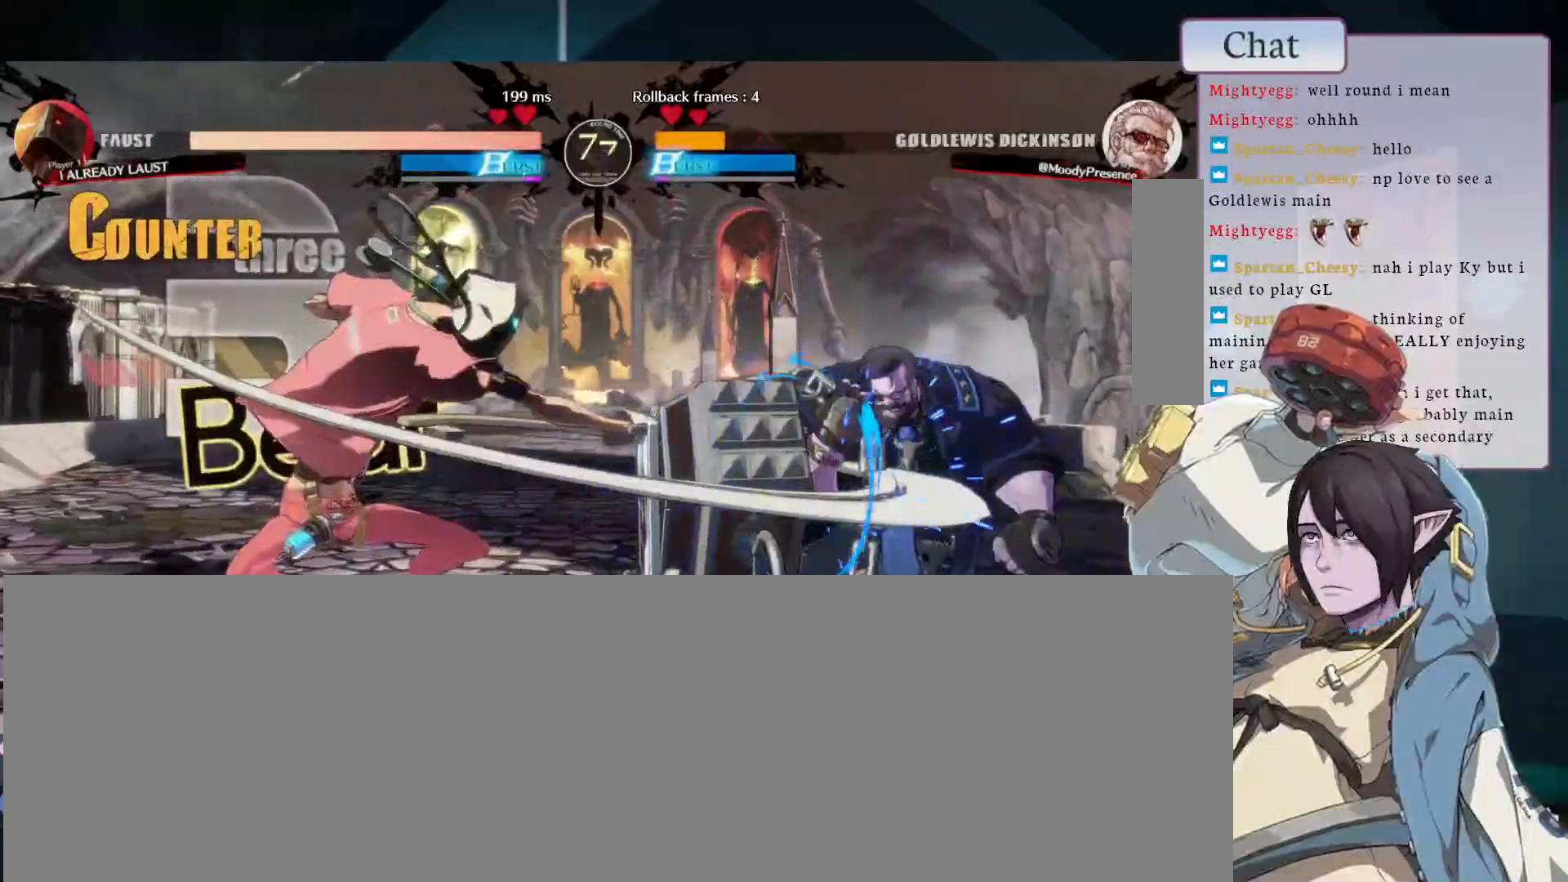
{"buttons": ["L2"], "left_stick": "center", "events": [[333, "L2", "down"], [400, "L2", "up"], [450, "L2", "down"]]}
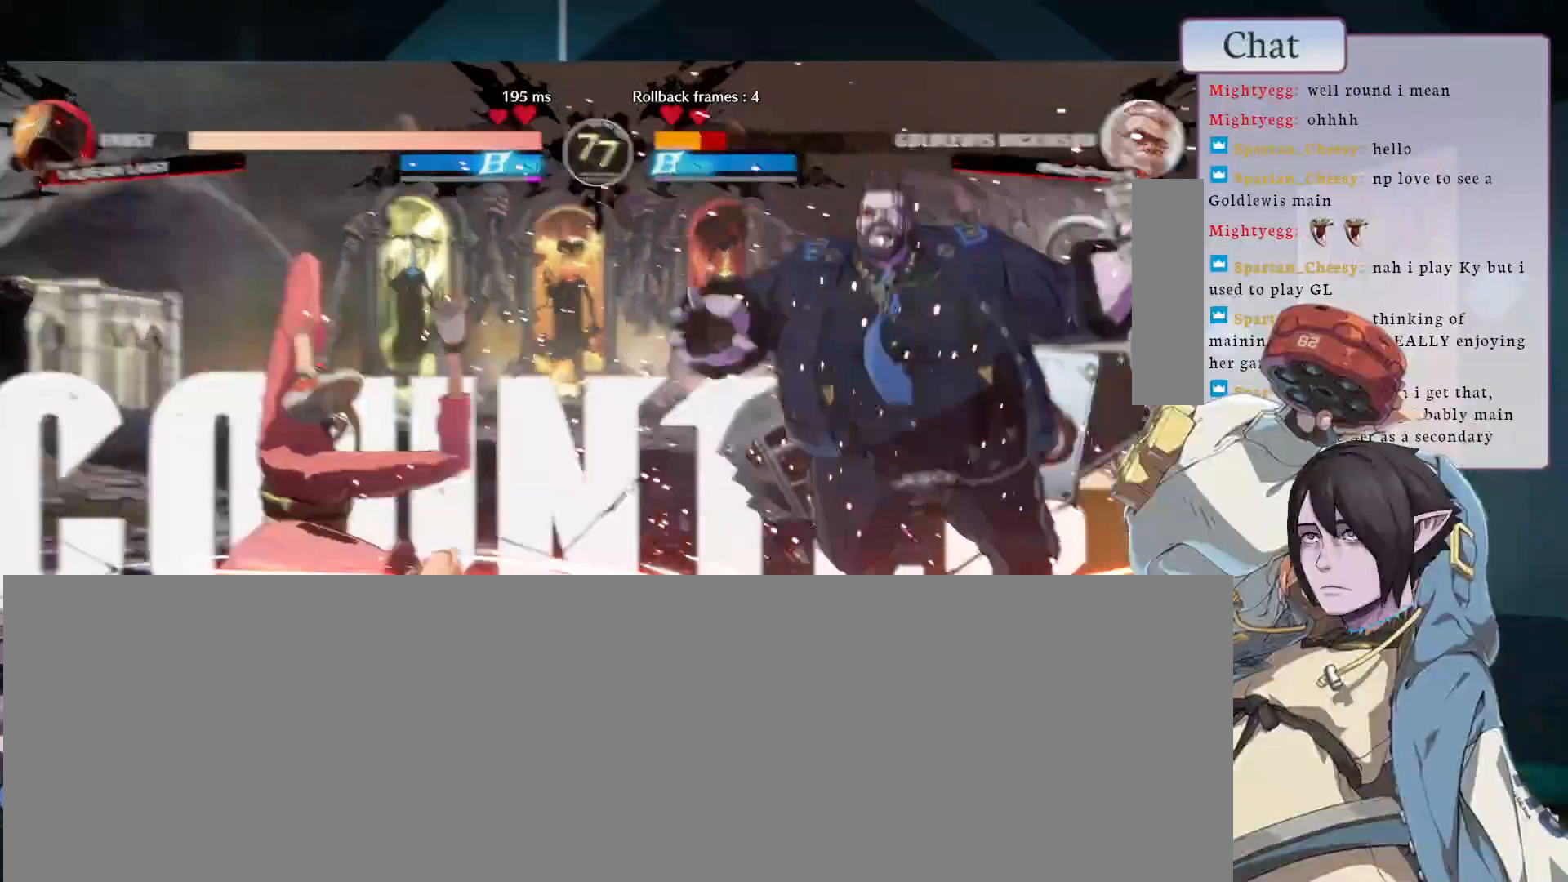
{"buttons": [], "left_stick": "center", "events": [[100, "L2", "up"]]}
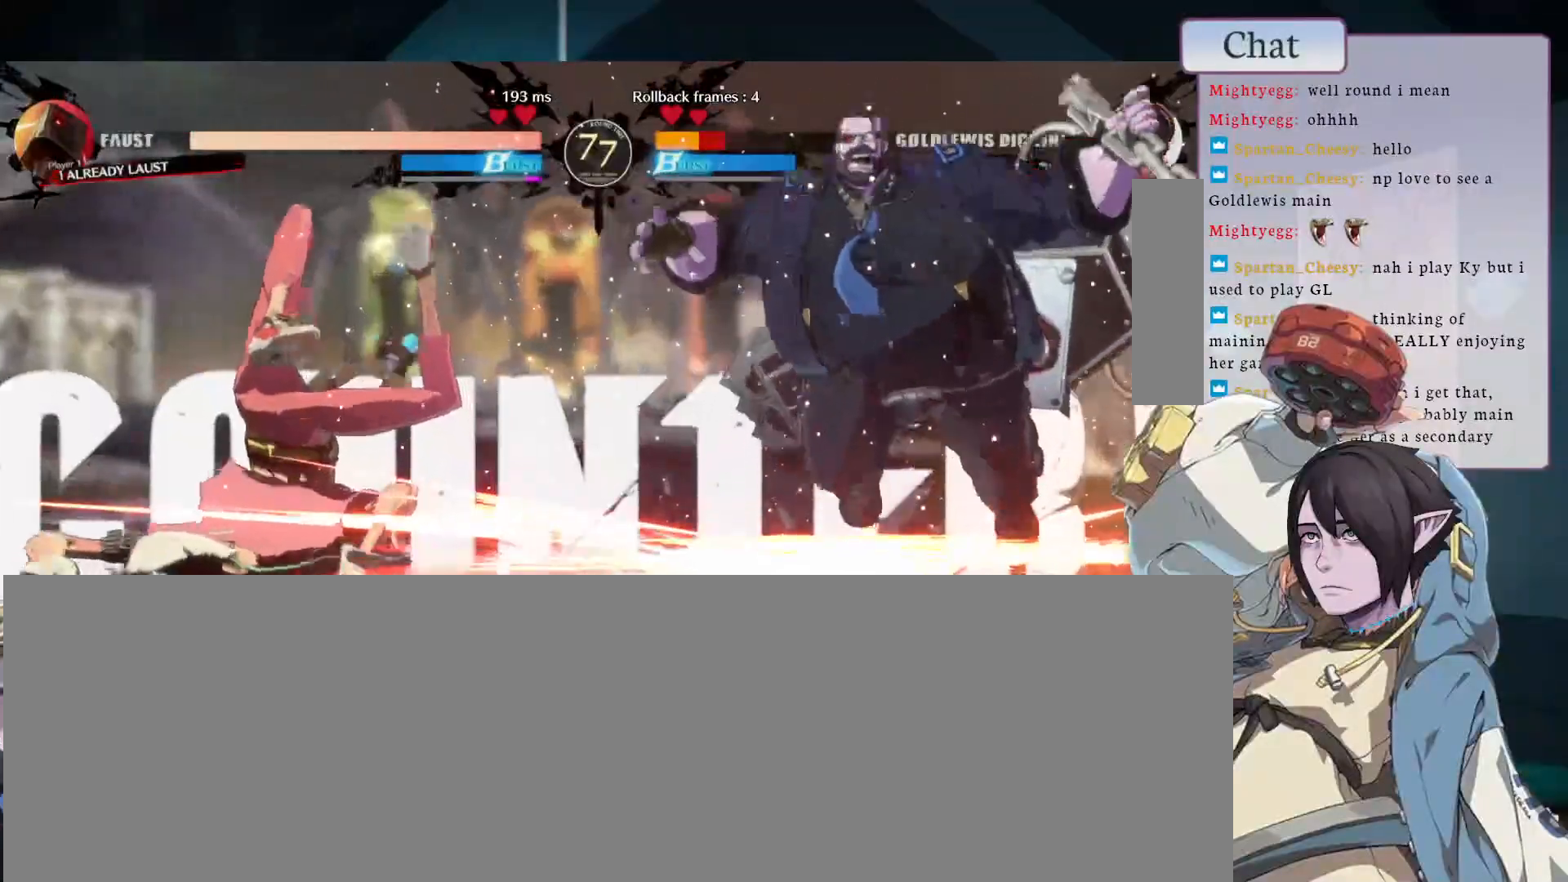
{"buttons": ["CROSS"], "left_stick": "center", "events": [[167, "CROSS", "down"], [300, "CROSS", "up"], [400, "CROSS", "down"]]}
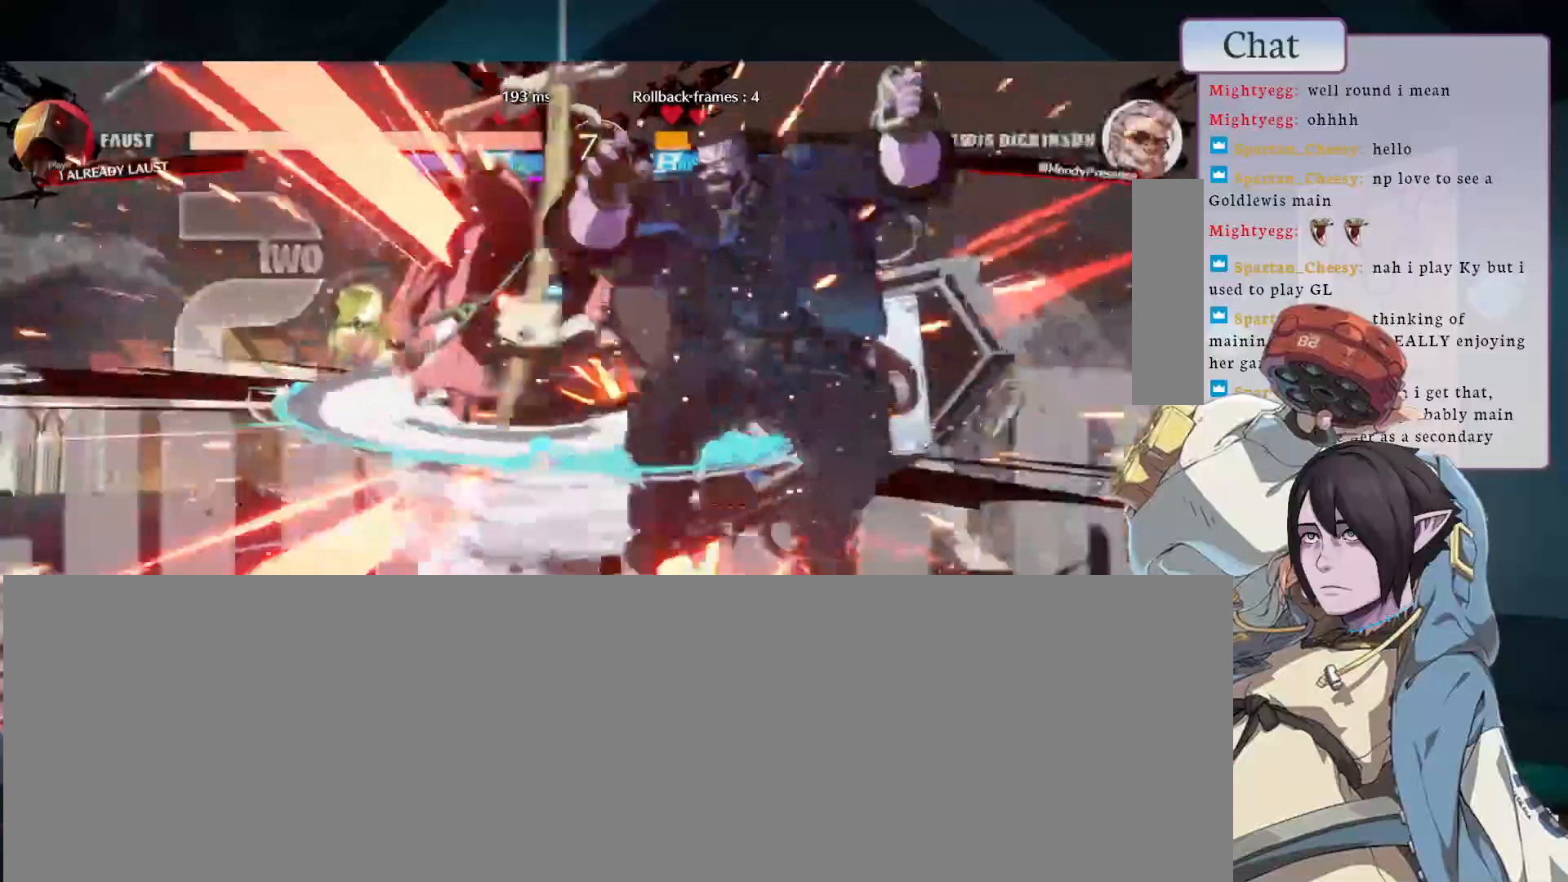
{"buttons": [], "left_stick": "center", "events": [[17, "CROSS", "up"]]}
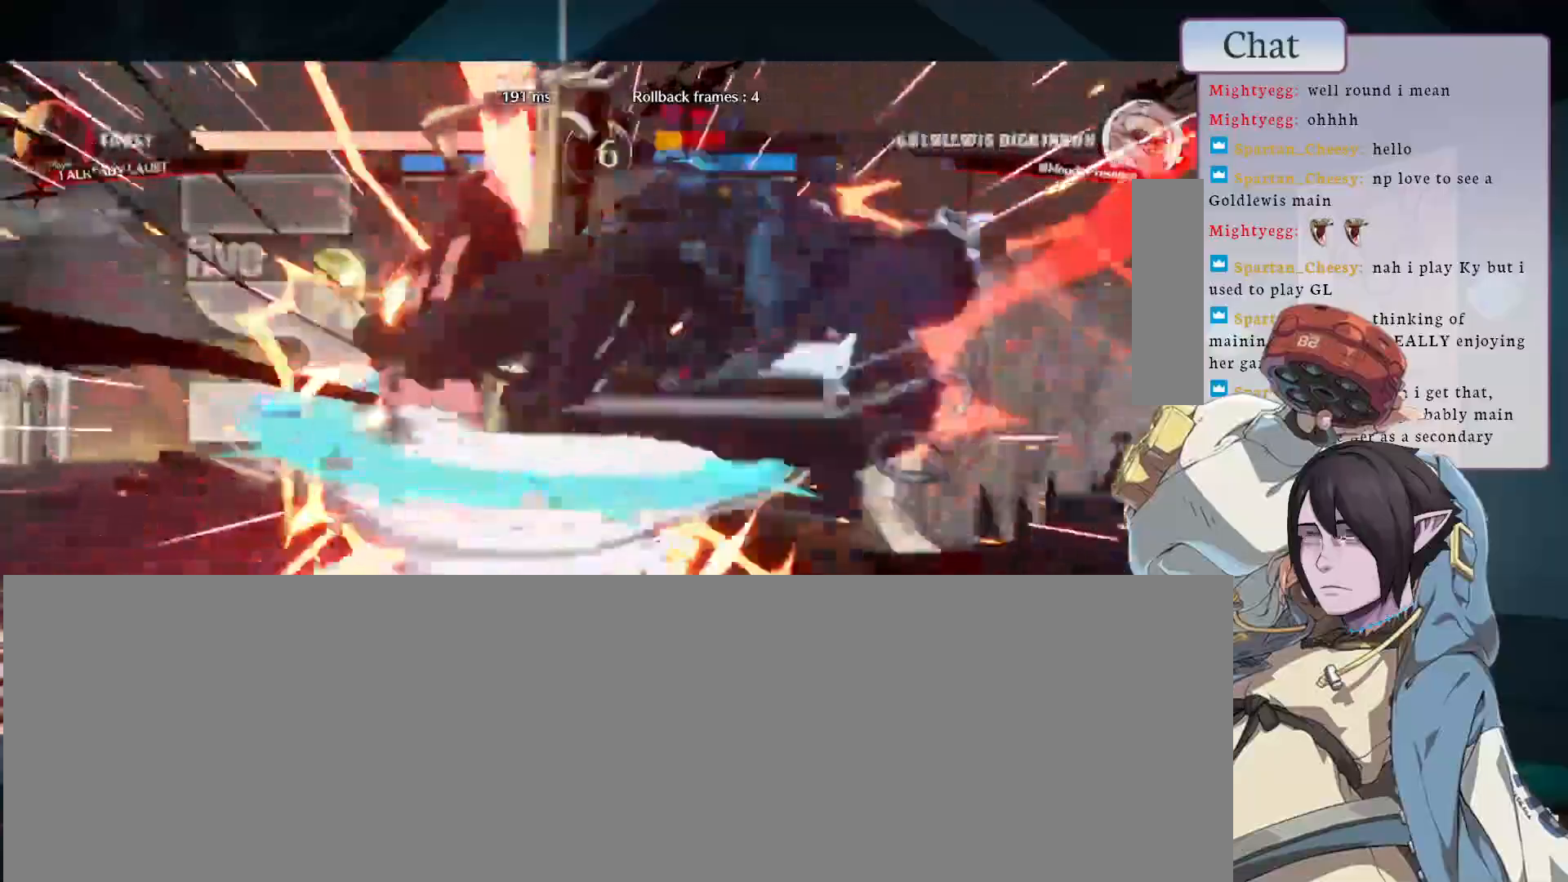
{"buttons": [], "left_stick": "center", "events": []}